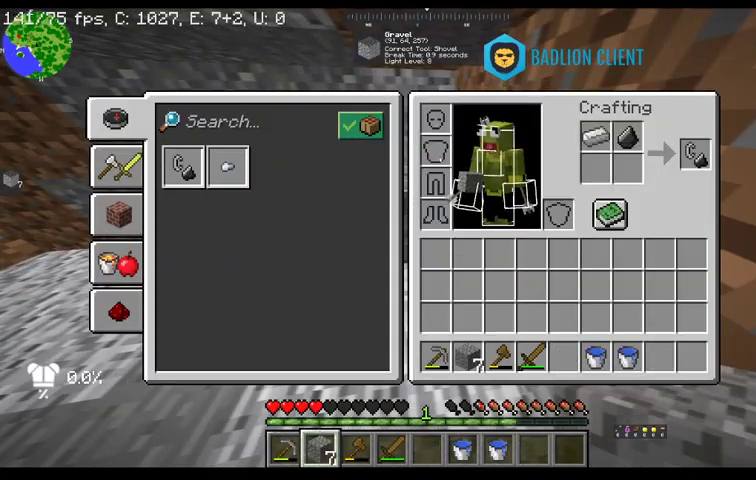
Gameplay with keyboard and mouse; each line is a JSON object with the keys and mouse buttons held at the frame after it. "events" lists presses ("down") and releases ("up") of "a", "d", "s", "space", "w", "mouse_left" and "mouse_right" between this image and that frame as [ms after this image, input, new state], when the widget could be followed in between. "mouse_left", "mouse_right" = the "left", "right" buttons of the "mouse" list. No other keys are recorded. Fast repeated clicks can show as one long hold. Mouse movement is not recorded.
{"keys": [], "mouse": [], "events": []}
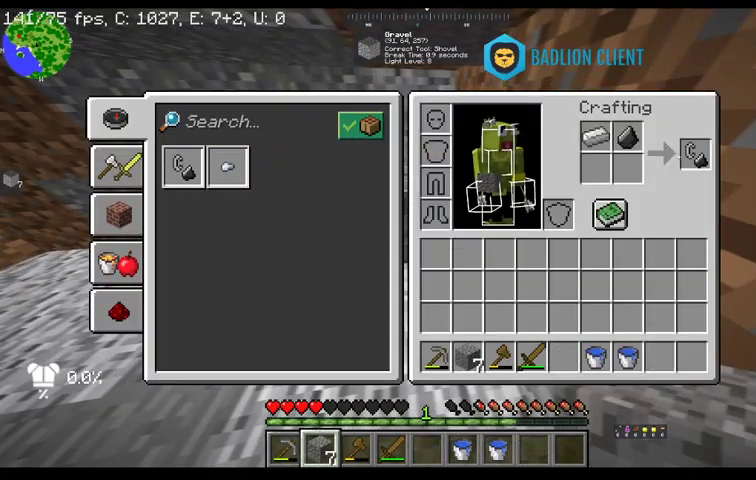
{"keys": [], "mouse": ["left"], "events": [[467, "mouse_left", "down"]]}
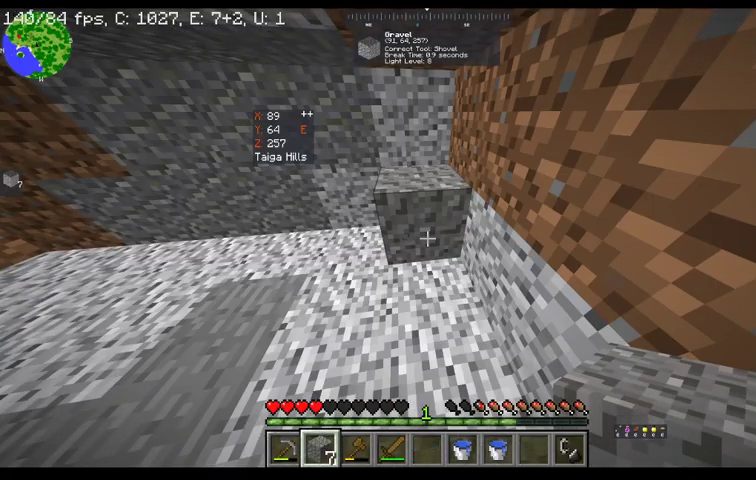
{"keys": [], "mouse": ["left"], "events": []}
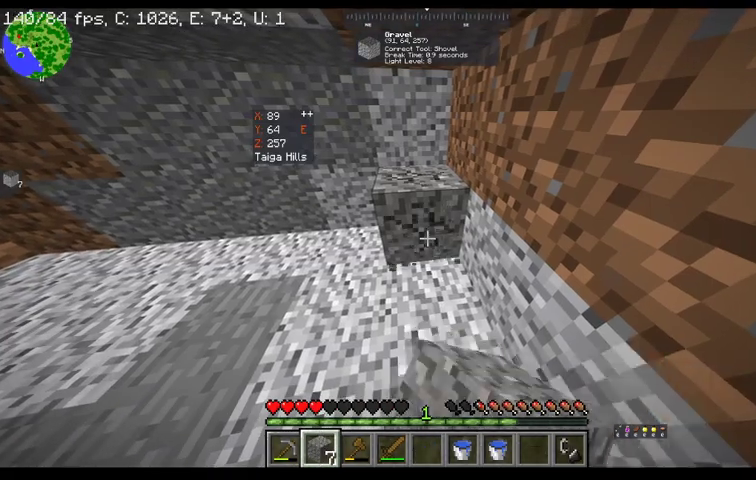
{"keys": ["w"], "mouse": ["left"], "events": [[467, "w", "down"]]}
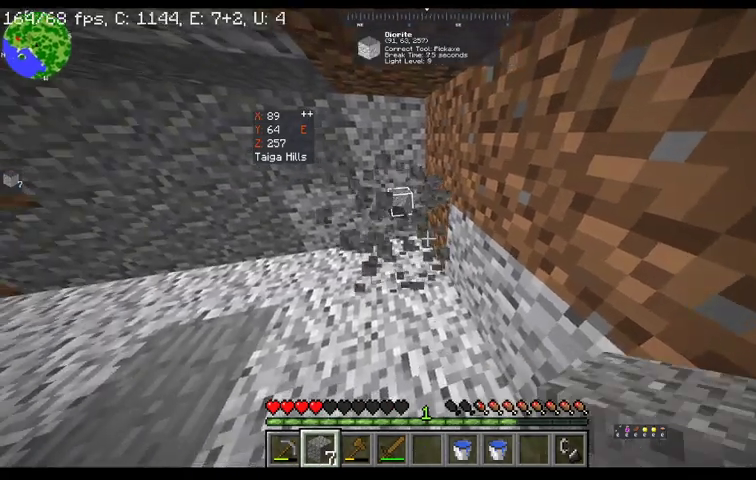
{"keys": ["w"], "mouse": [], "events": [[233, "mouse_left", "up"]]}
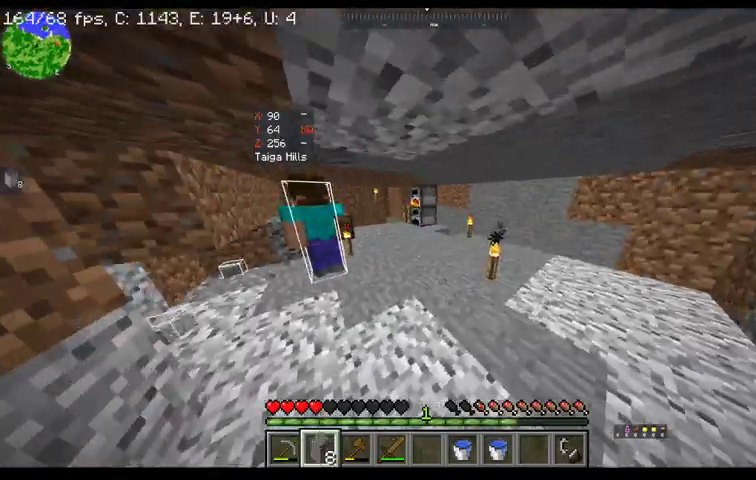
{"keys": ["w"], "mouse": [], "events": []}
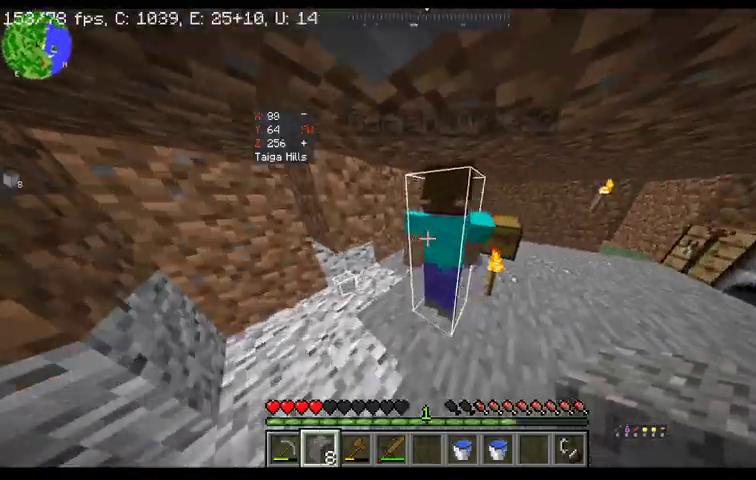
{"keys": ["d", "w"], "mouse": [], "events": [[333, "d", "down"]]}
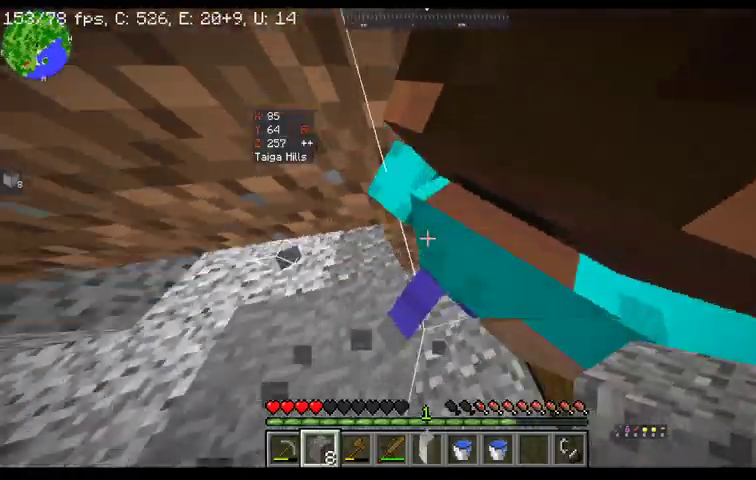
{"keys": ["a"], "mouse": [], "events": [[33, "d", "up"], [100, "a", "down"], [233, "w", "up"]]}
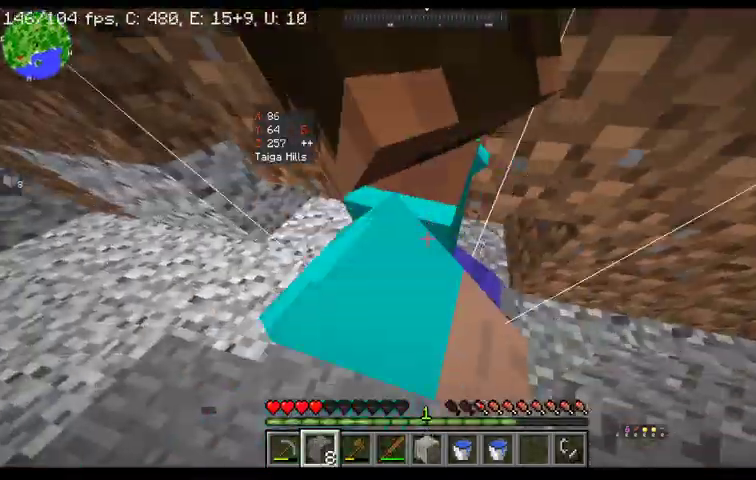
{"keys": ["w"], "mouse": [], "events": [[300, "w", "down"], [500, "a", "up"]]}
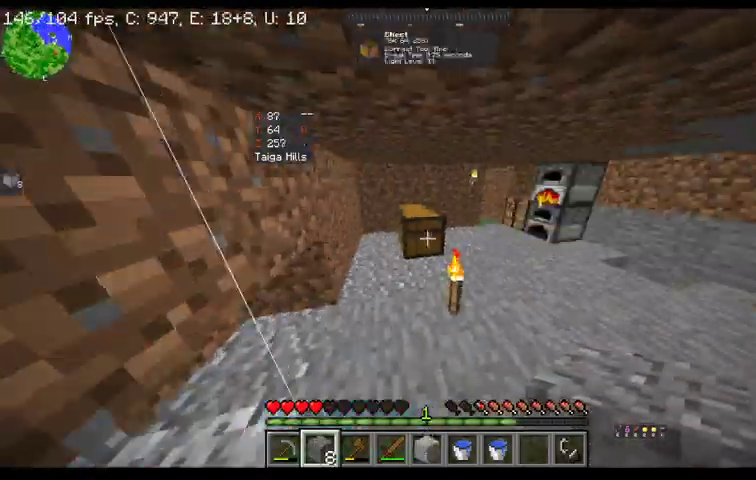
{"keys": ["w"], "mouse": [], "events": []}
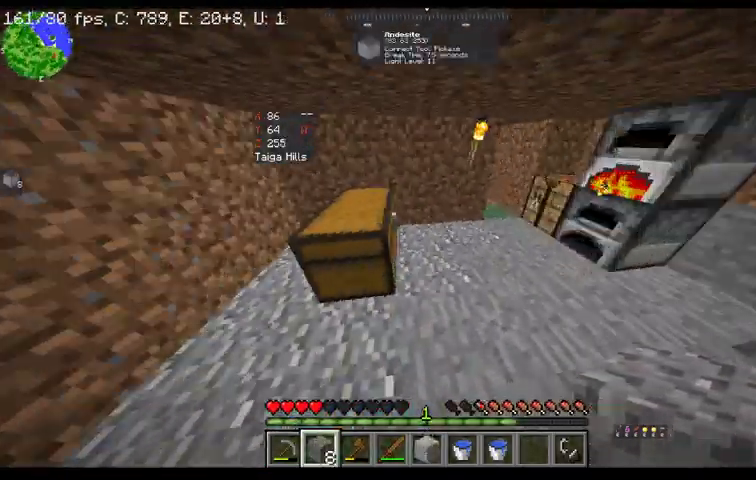
{"keys": [], "mouse": [], "events": [[333, "mouse_right", "down"], [333, "w", "up"], [467, "mouse_right", "up"]]}
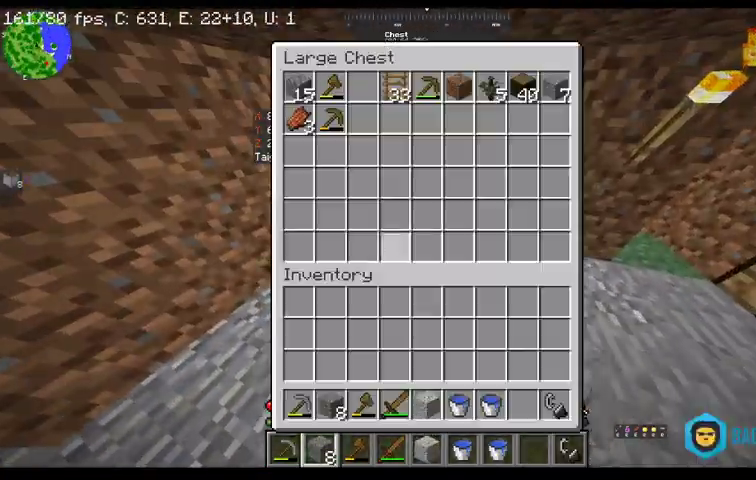
{"keys": [], "mouse": [], "events": []}
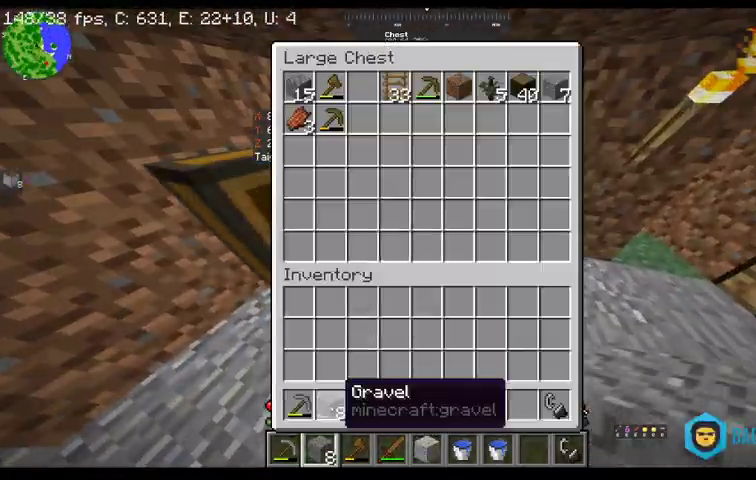
{"keys": [], "mouse": [], "events": []}
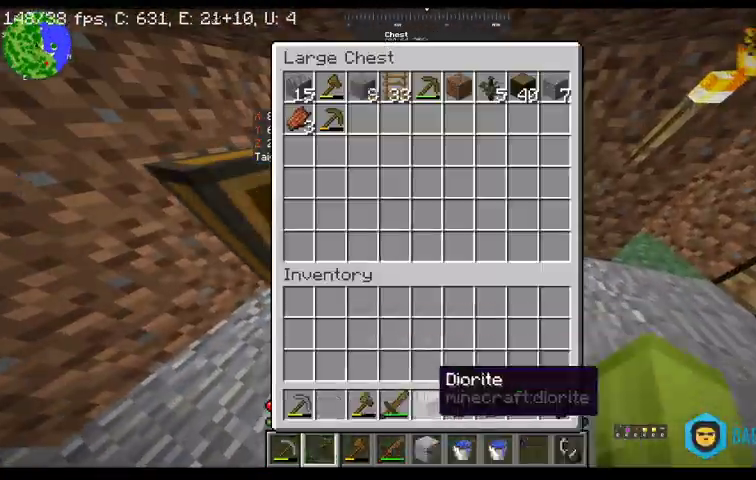
{"keys": [], "mouse": [], "events": []}
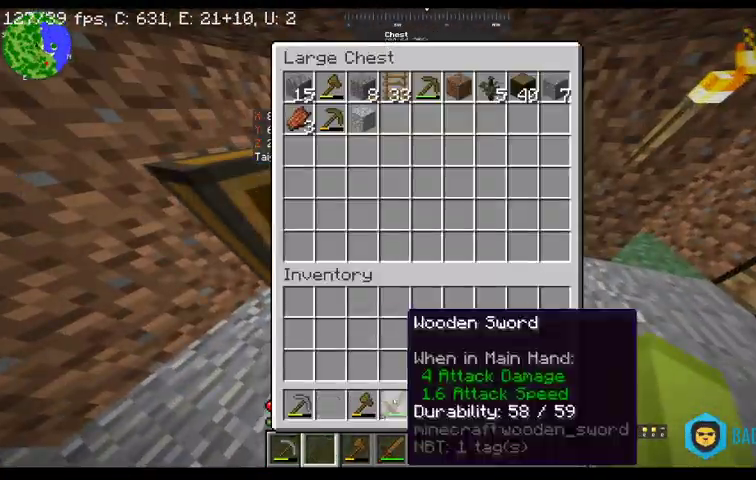
{"keys": [], "mouse": [], "events": []}
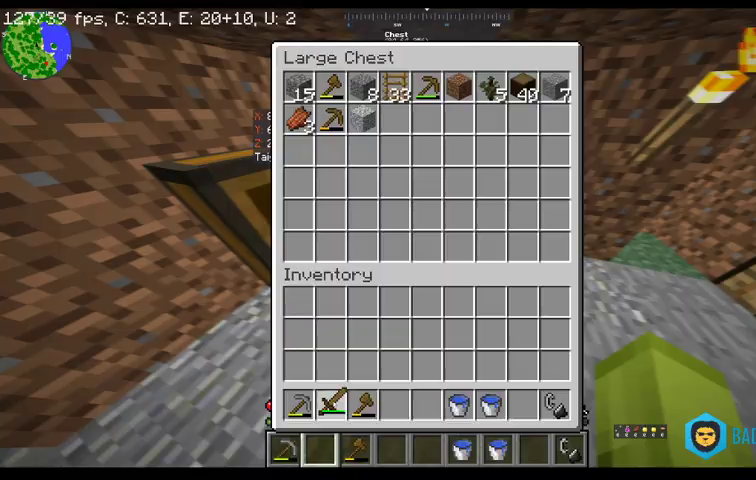
{"keys": [], "mouse": [], "events": []}
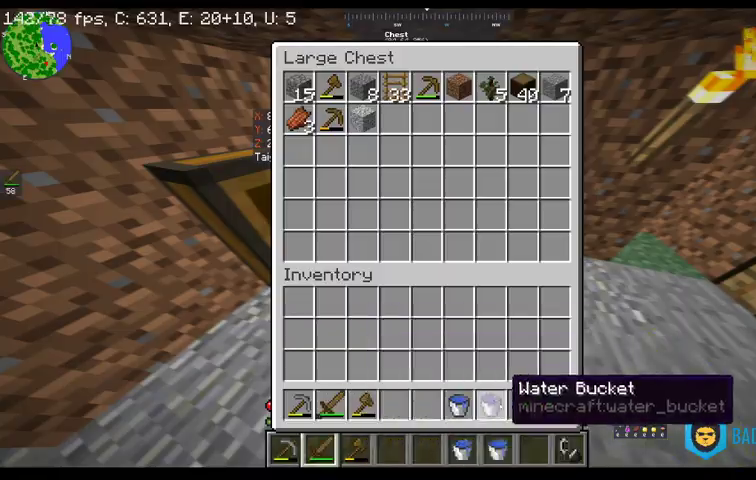
{"keys": [], "mouse": [], "events": []}
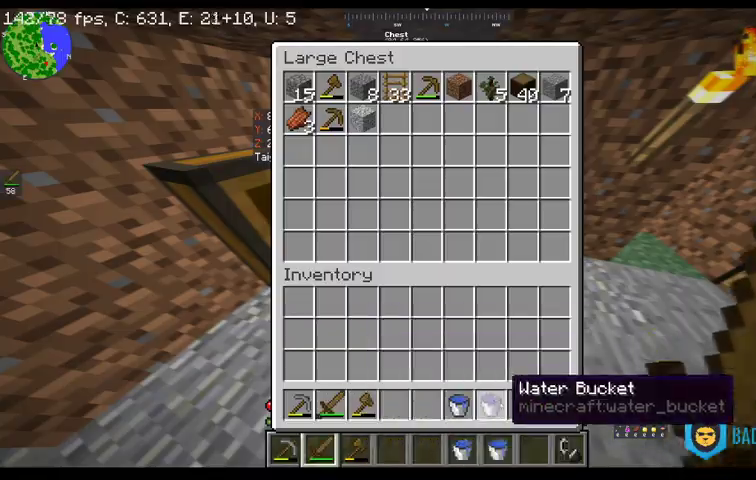
{"keys": ["w"], "mouse": [], "events": [[300, "w", "down"]]}
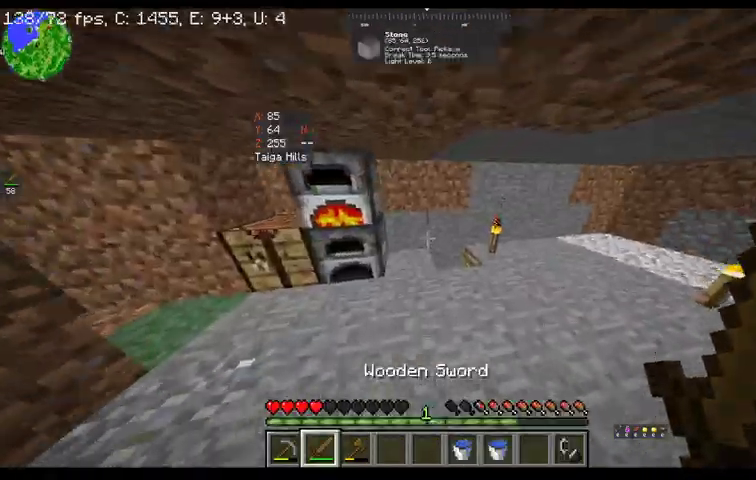
{"keys": ["w"], "mouse": [], "events": []}
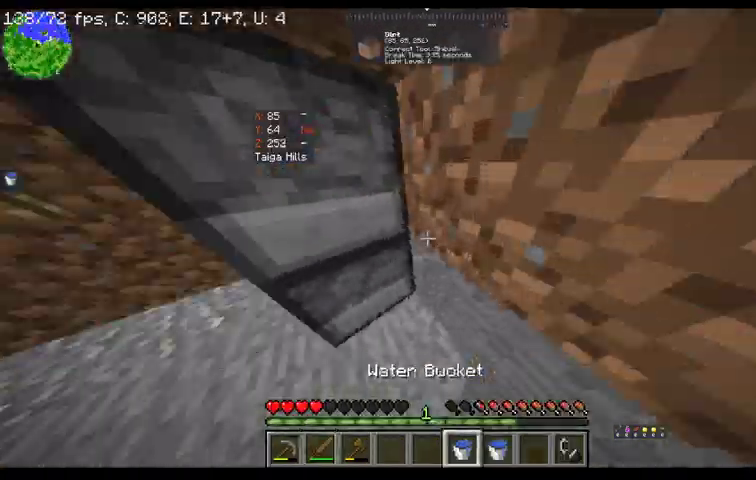
{"keys": ["w"], "mouse": [], "events": [[33, "w", "up"], [367, "w", "down"]]}
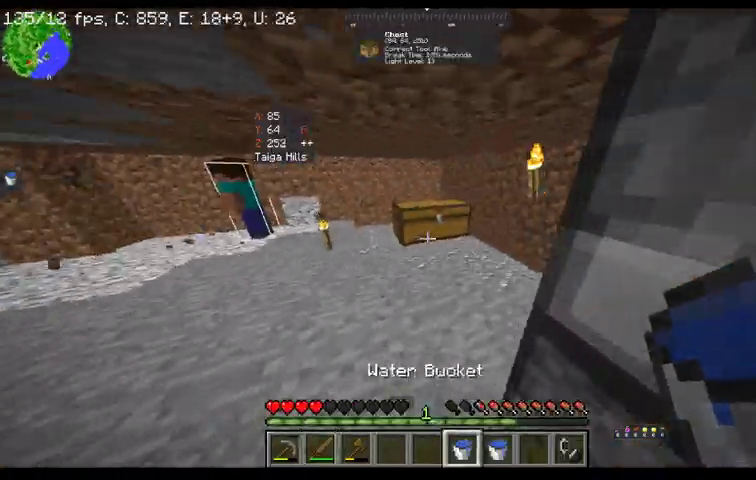
{"keys": ["w"], "mouse": [], "events": []}
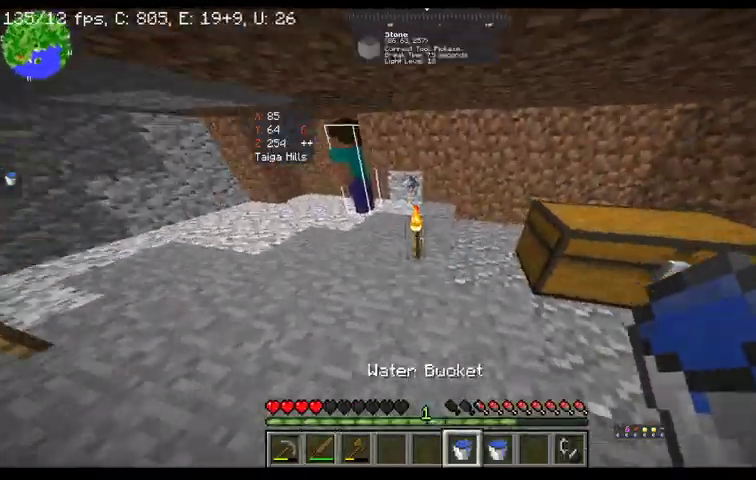
{"keys": [], "mouse": [], "events": [[233, "w", "up"]]}
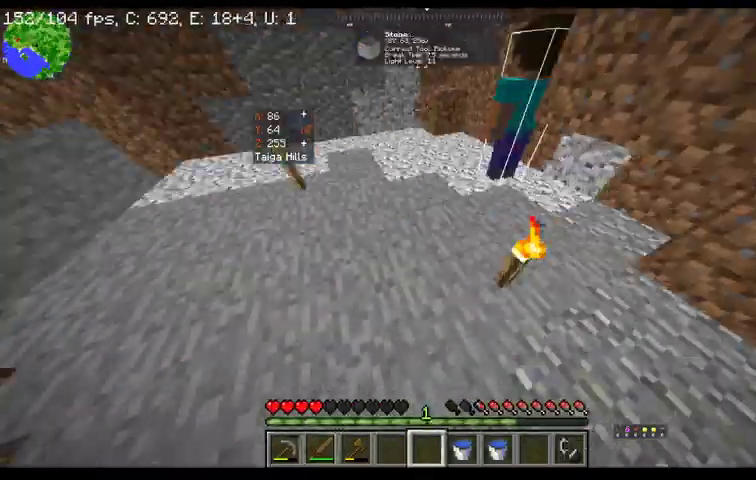
{"keys": ["a", "w"], "mouse": [], "events": [[100, "a", "down"], [367, "w", "down"]]}
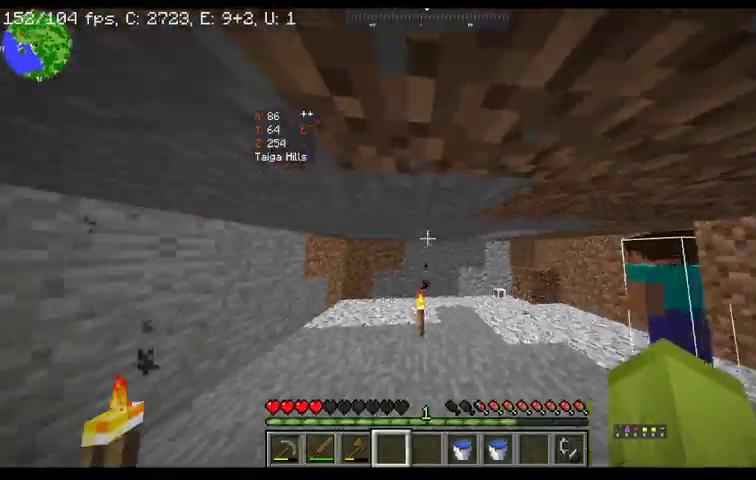
{"keys": ["w"], "mouse": [], "events": [[200, "a", "up"]]}
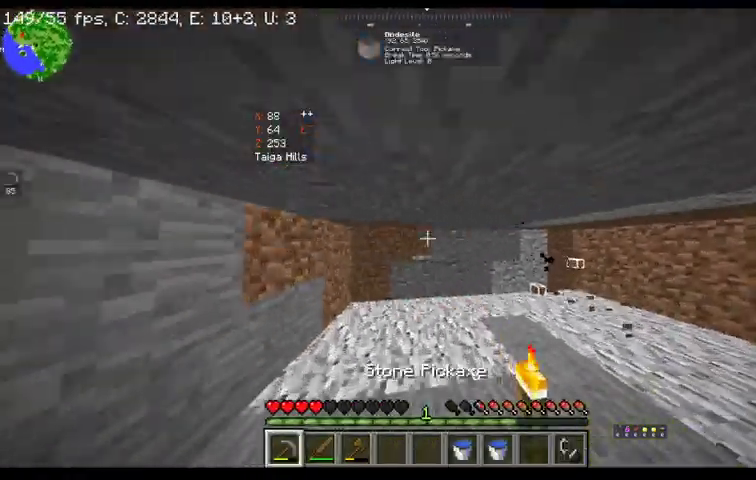
{"keys": ["w"], "mouse": [], "events": []}